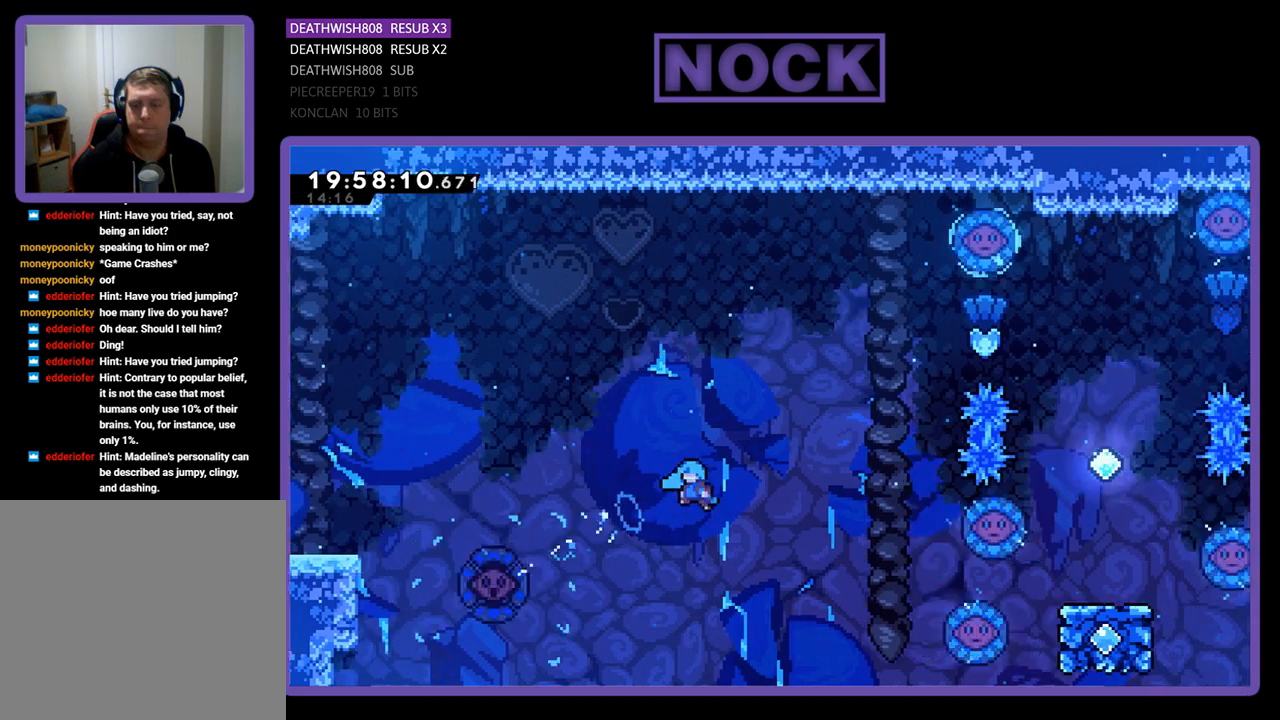
Gameplay with a controller (PlayStation layout); each line is a JSON object with the inputs held at the frame after it. "events" lists button and stick changes between this image and that frame as [ms after this image, input, new state], when the widget could be followed in between.
{"buttons": [], "left_stick": "center", "right_stick": "center", "events": [[400, "DPAD_LEFT", "up"], [400, "DPAD_UP", "up"], [467, "R2", "up"]]}
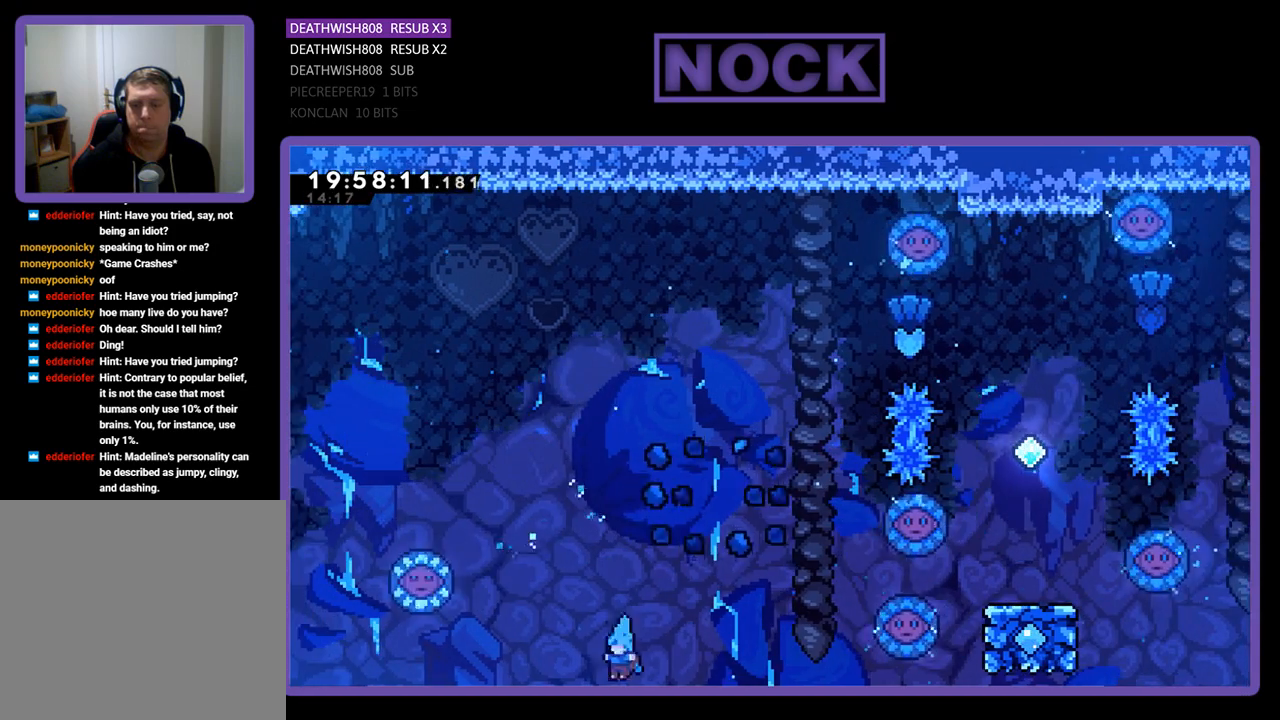
{"buttons": [], "left_stick": "center", "right_stick": "center", "events": []}
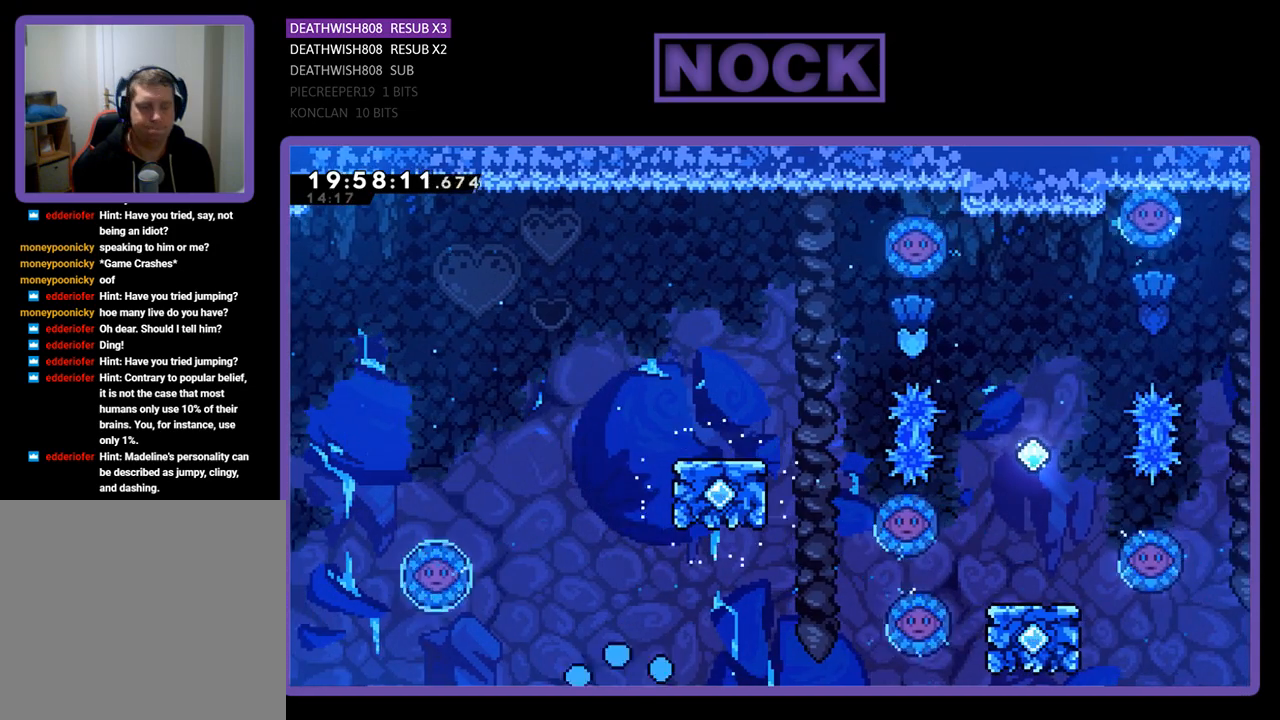
{"buttons": [], "left_stick": "center", "right_stick": "center", "events": []}
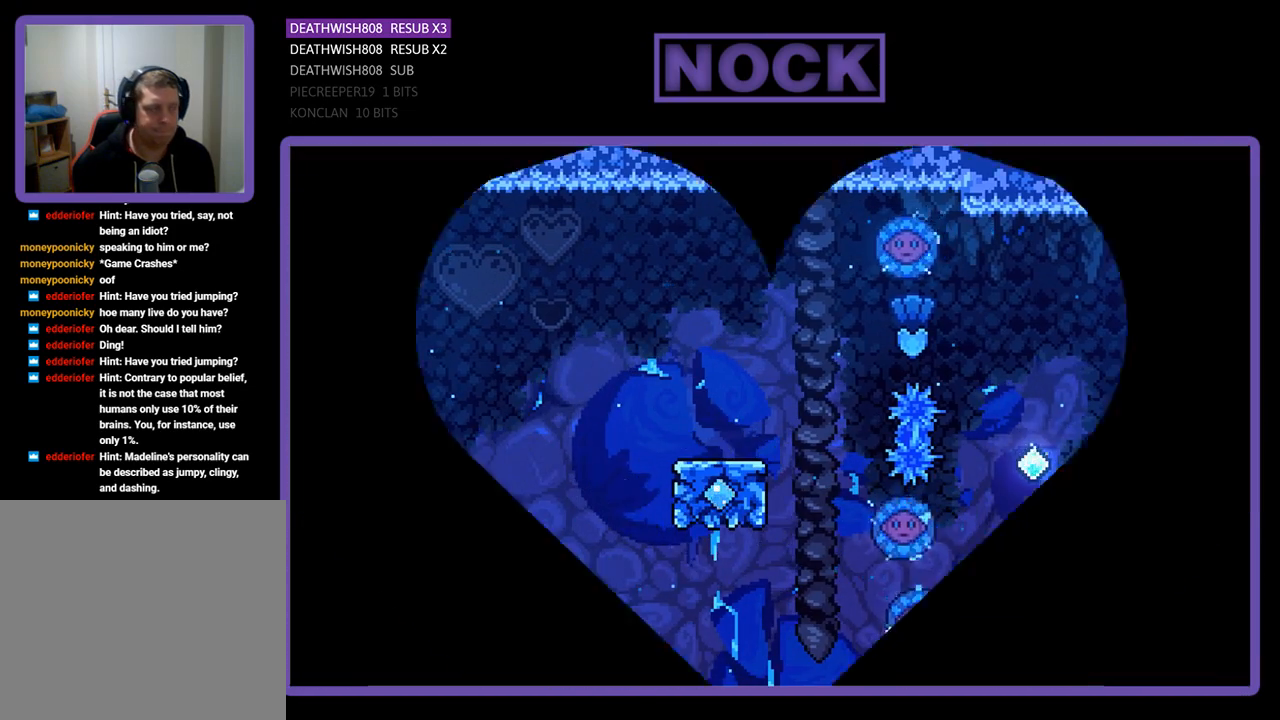
{"buttons": ["R2", "DPAD_RIGHT"], "left_stick": "center", "right_stick": "center", "events": [[167, "R2", "down"], [300, "DPAD_RIGHT", "down"]]}
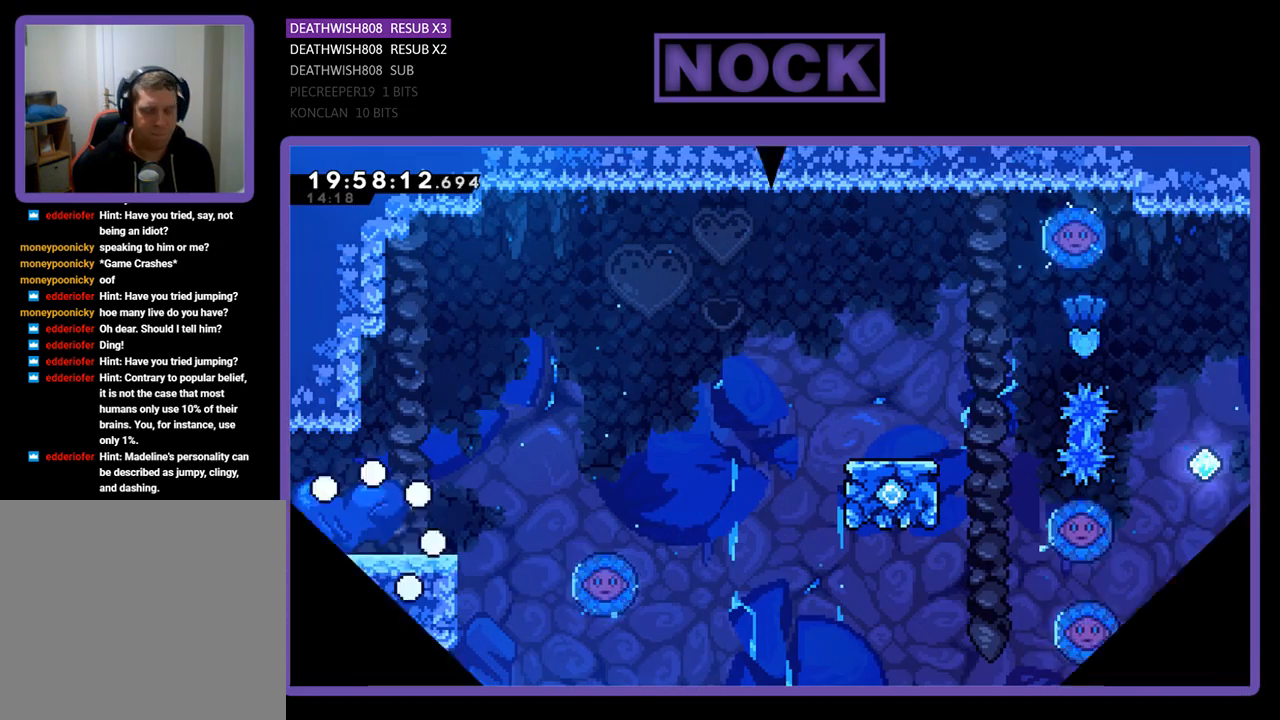
{"buttons": ["R2", "DPAD_RIGHT"], "left_stick": "center", "right_stick": "center", "events": []}
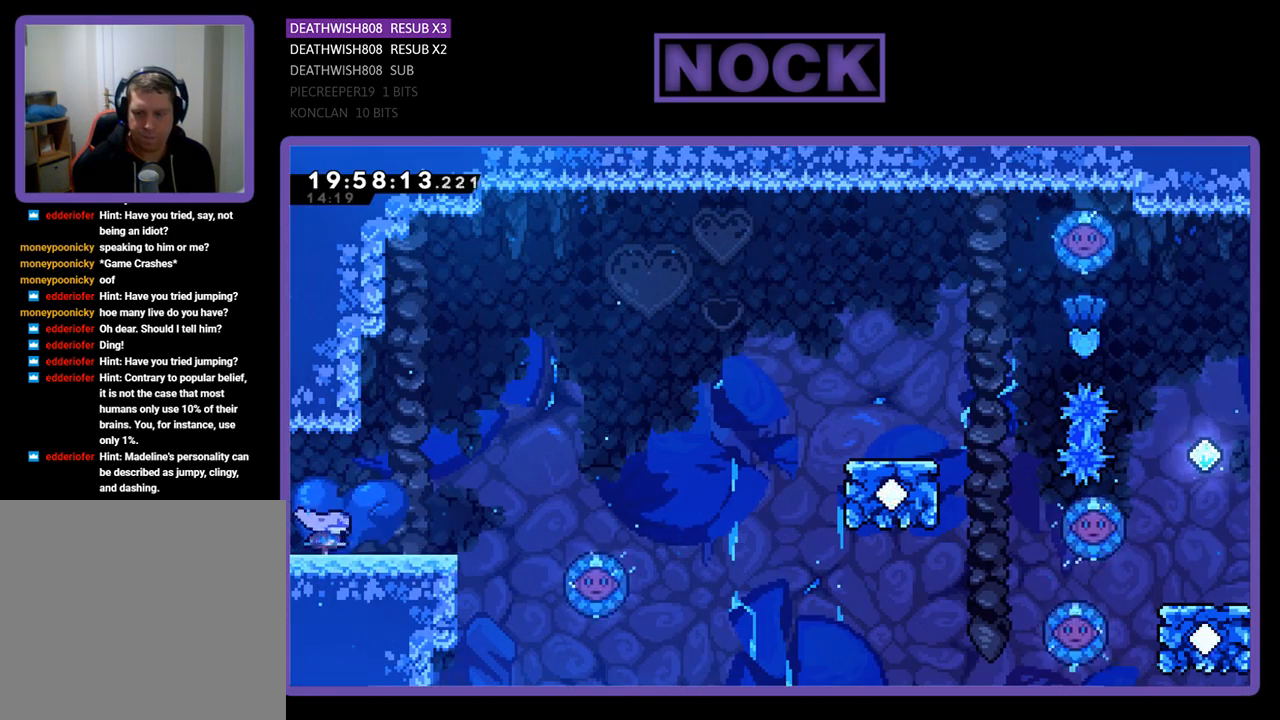
{"buttons": ["R2", "DPAD_RIGHT"], "left_stick": "center", "right_stick": "center", "events": []}
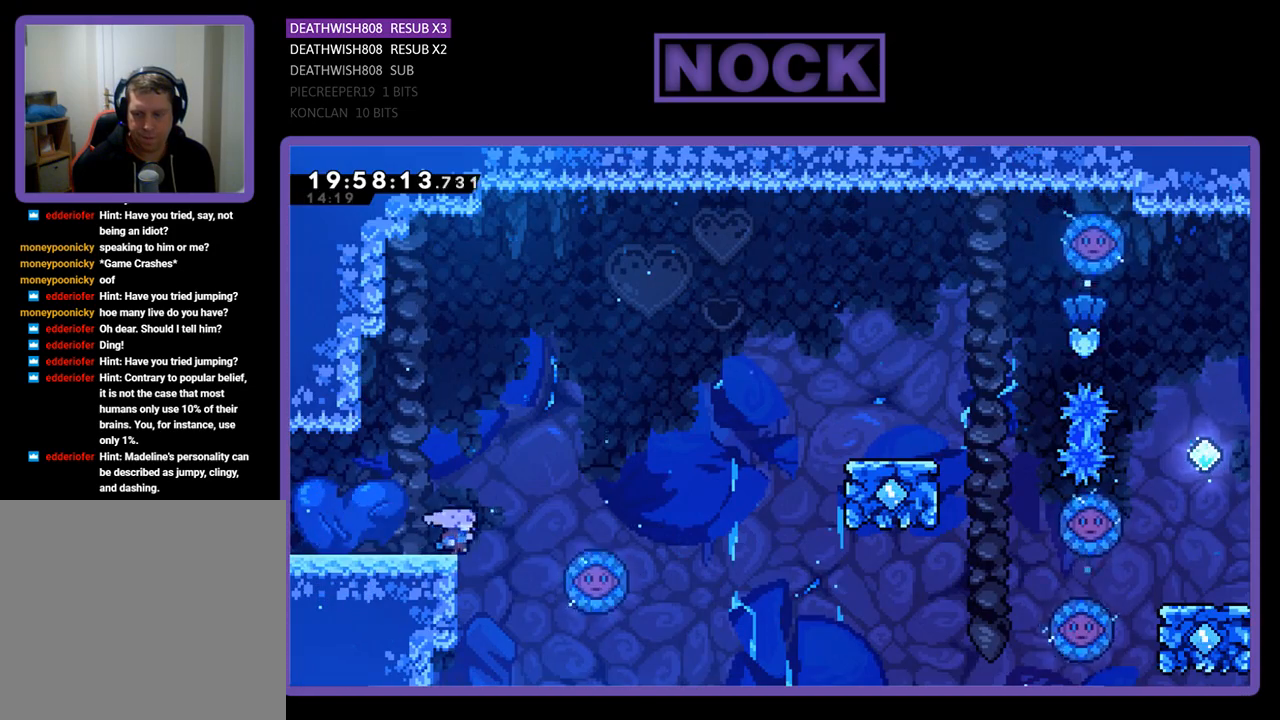
{"buttons": ["CROSS", "R2", "DPAD_RIGHT"], "left_stick": "center", "right_stick": "center", "events": [[33, "CROSS", "down"]]}
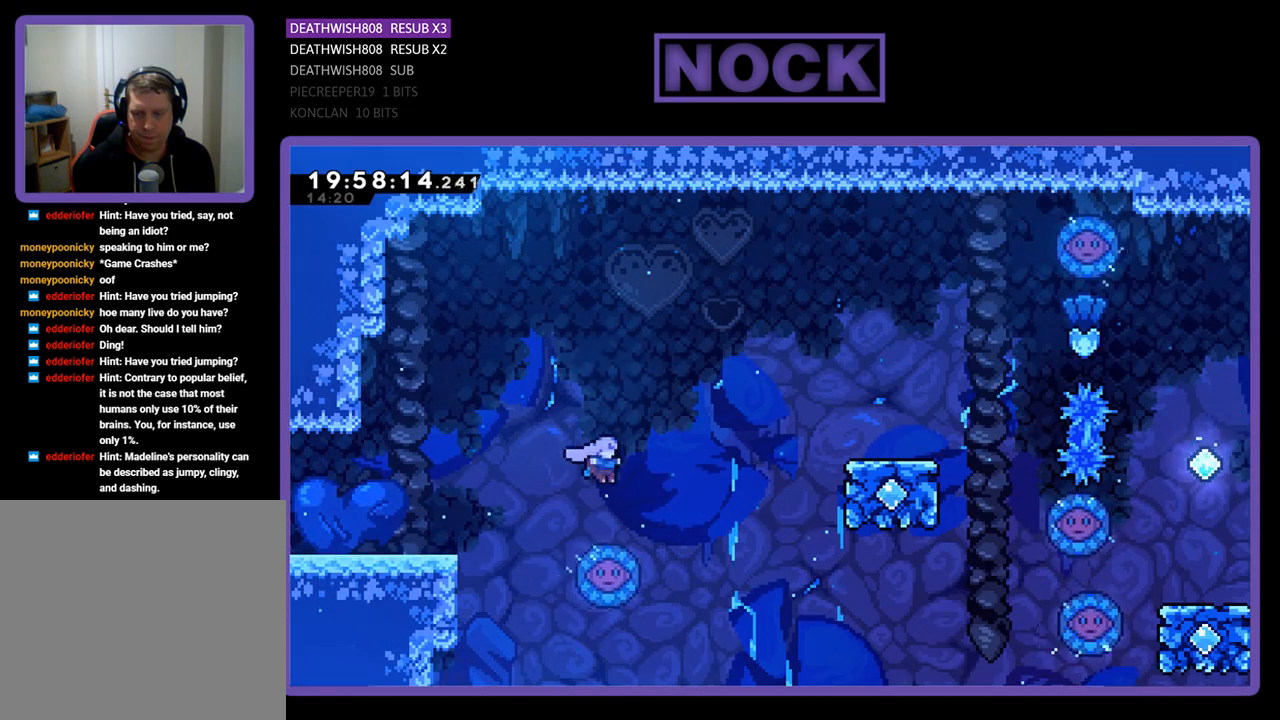
{"buttons": ["R2", "DPAD_RIGHT"], "left_stick": "center", "right_stick": "center", "events": [[33, "CROSS", "up"]]}
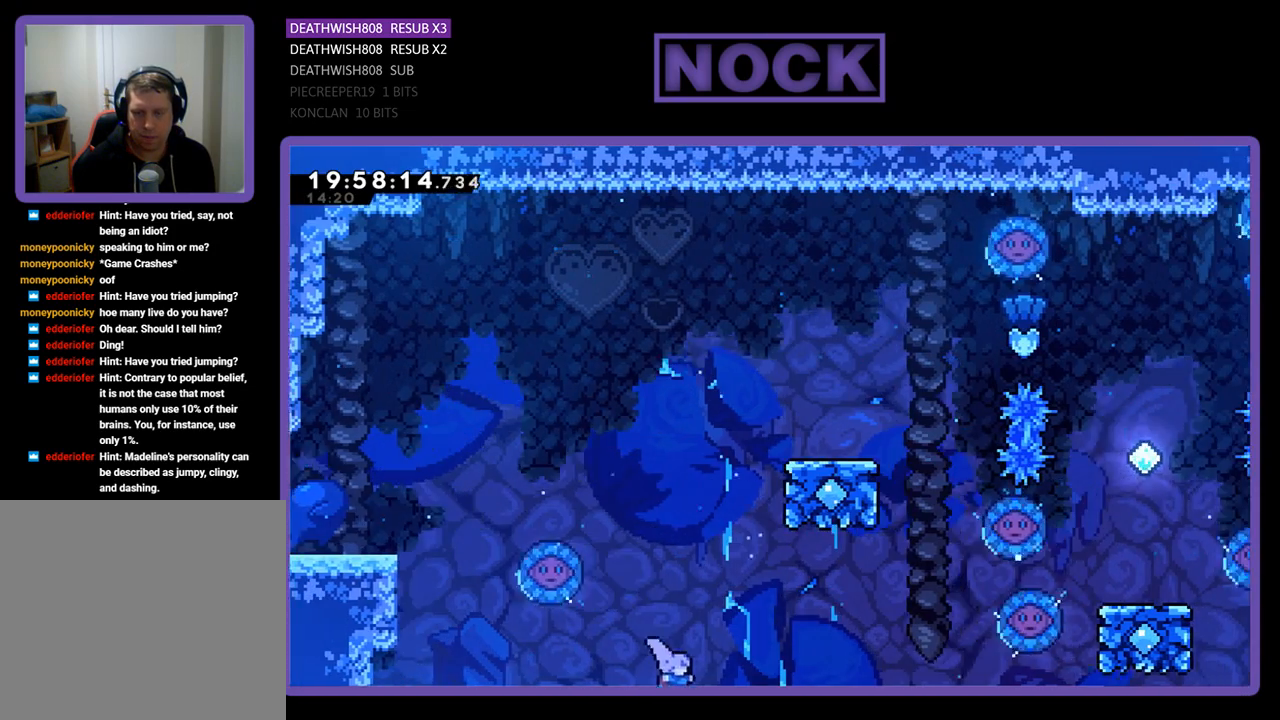
{"buttons": [], "left_stick": "center", "right_stick": "center", "events": [[33, "CIRCLE", "down"], [33, "DPAD_UP", "down"], [100, "DPAD_RIGHT", "up"], [200, "DPAD_LEFT", "down"], [300, "DPAD_LEFT", "up"], [300, "DPAD_UP", "up"], [300, "R2", "up"], [333, "CIRCLE", "up"]]}
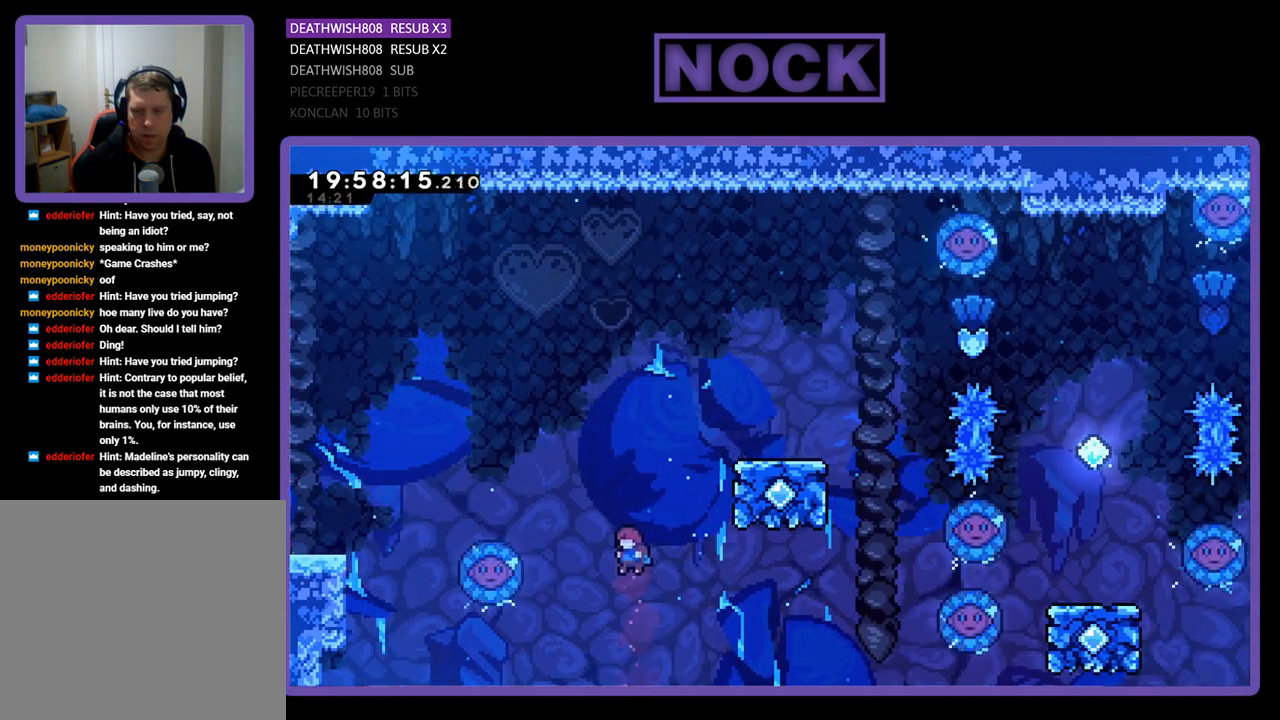
{"buttons": [], "left_stick": "center", "right_stick": "center", "events": []}
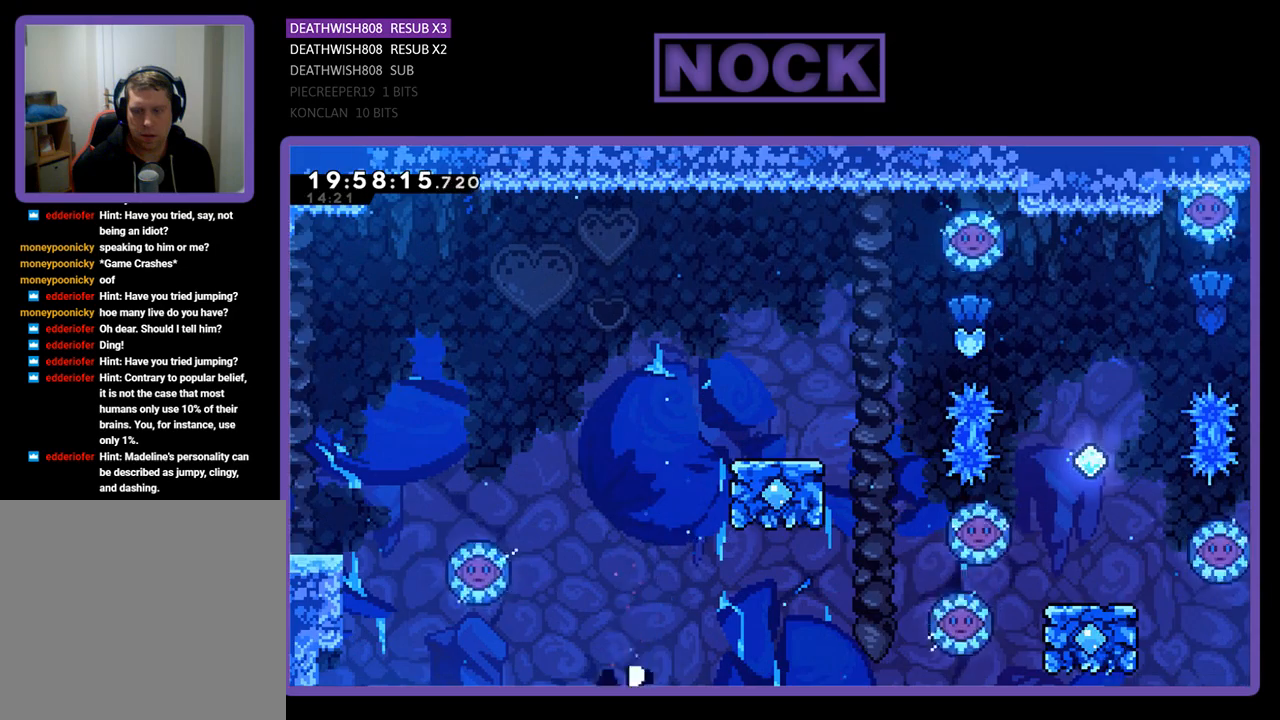
{"buttons": [], "left_stick": "center", "right_stick": "center", "events": []}
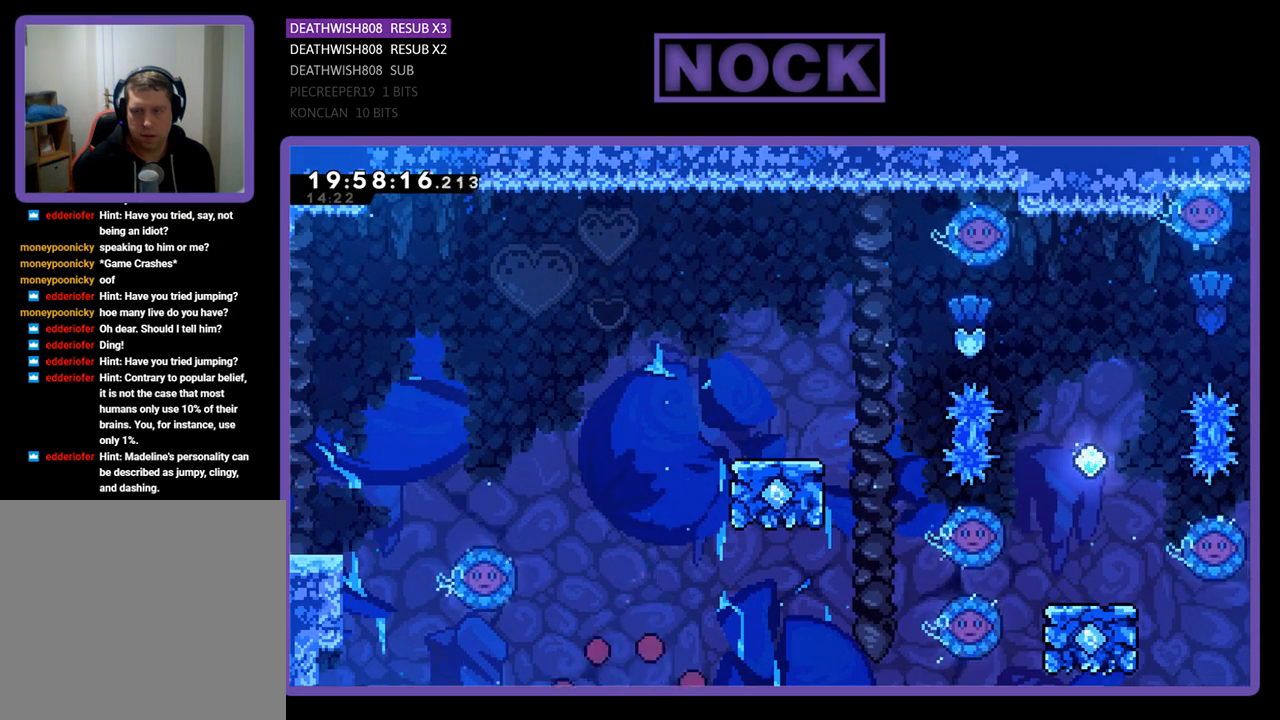
{"buttons": [], "left_stick": "center", "right_stick": "center", "events": []}
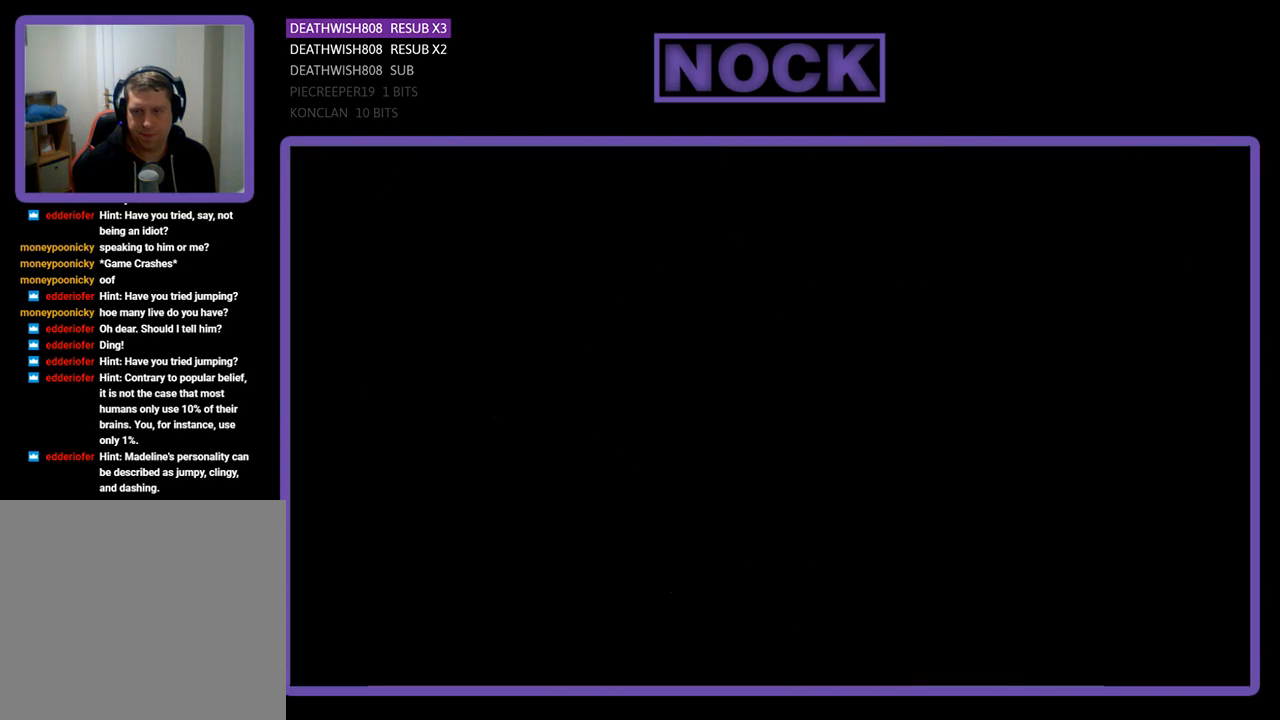
{"buttons": [], "left_stick": "center", "right_stick": "center", "events": []}
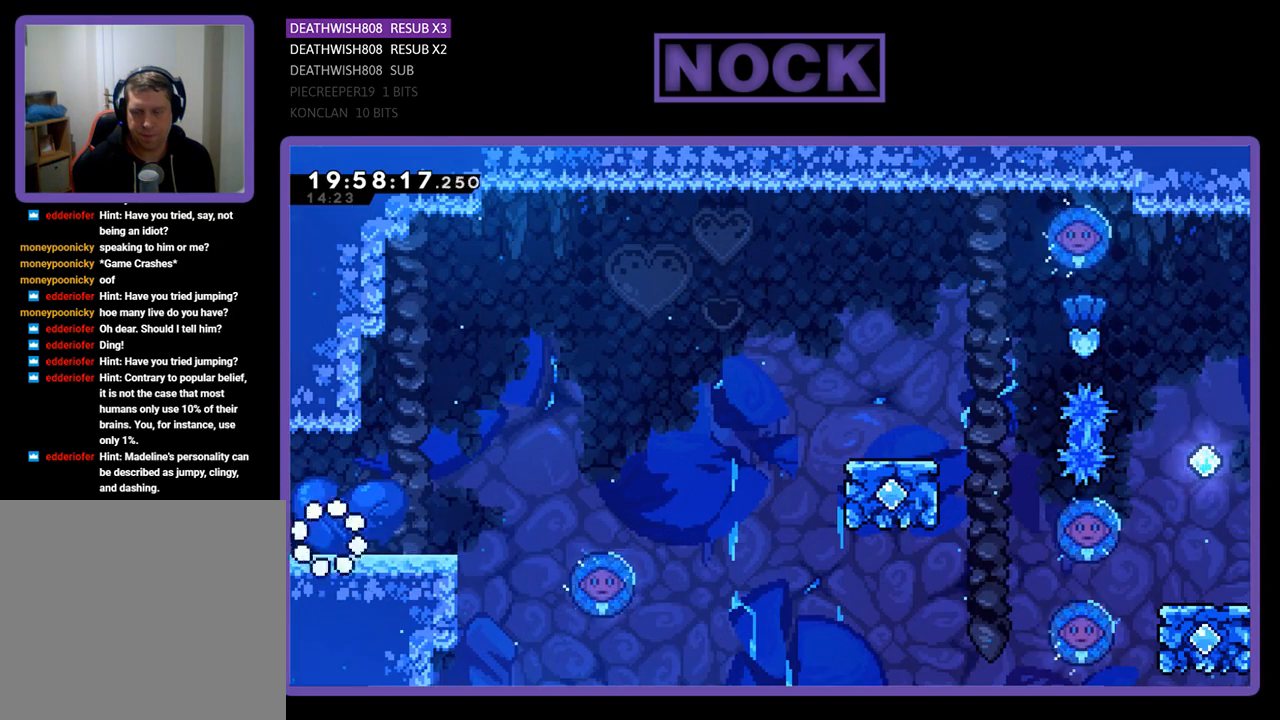
{"buttons": ["R2", "DPAD_RIGHT"], "left_stick": "center", "right_stick": "center", "events": [[33, "DPAD_RIGHT", "down"], [100, "R2", "down"]]}
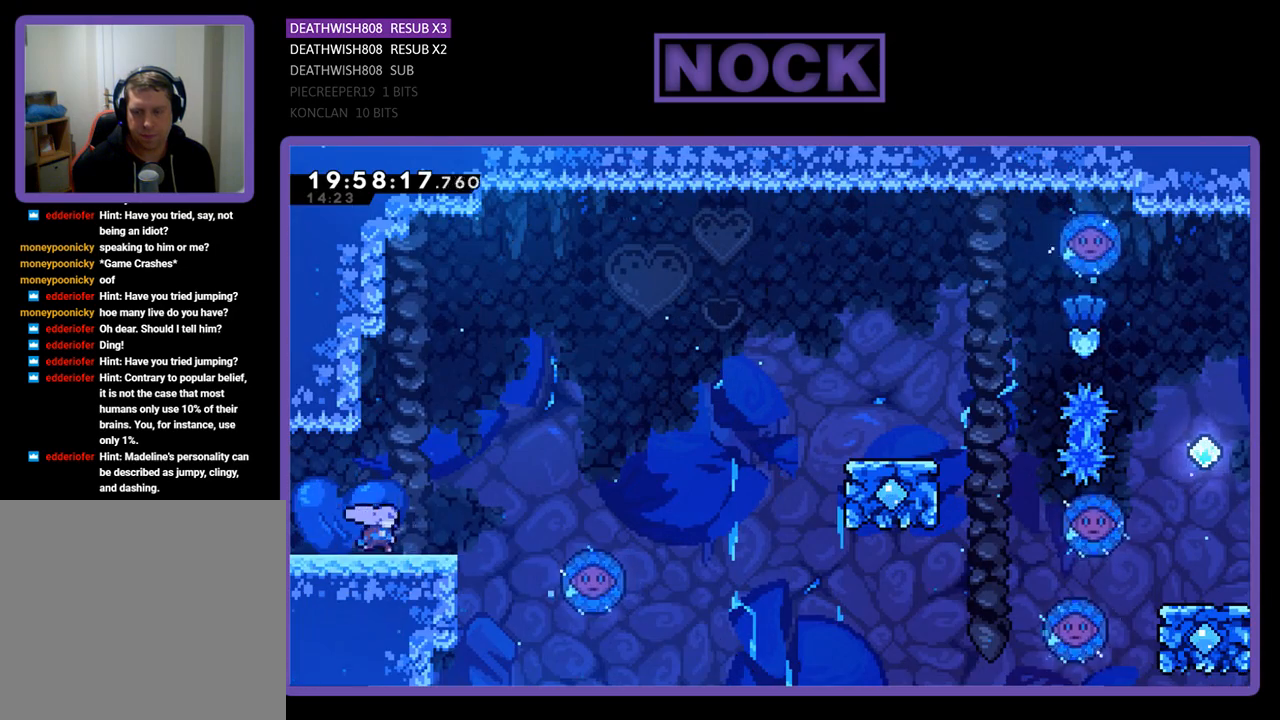
{"buttons": ["CROSS", "R2", "DPAD_RIGHT"], "left_stick": "center", "right_stick": "center", "events": [[333, "CROSS", "down"]]}
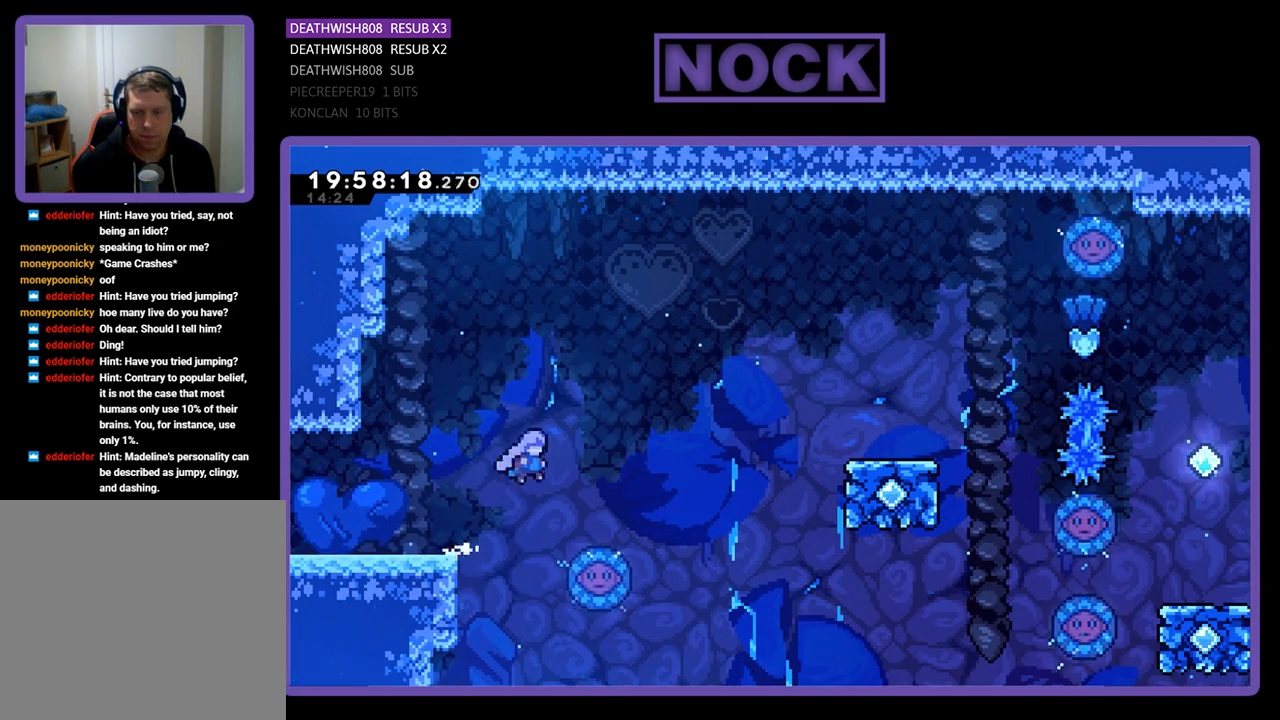
{"buttons": ["R2", "DPAD_UP", "DPAD_RIGHT"], "left_stick": "center", "right_stick": "center", "events": [[67, "CROSS", "up"], [433, "DPAD_UP", "down"]]}
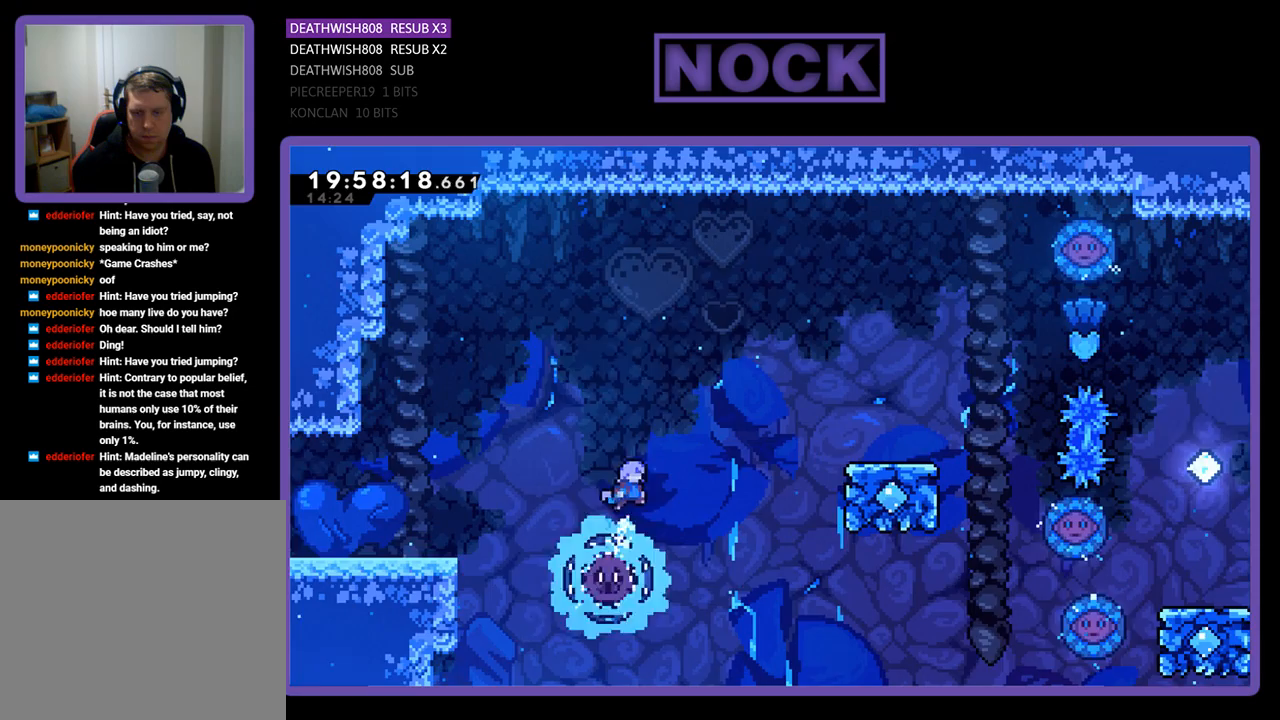
{"buttons": ["R2", "DPAD_RIGHT"], "left_stick": "center", "right_stick": "center", "events": [[200, "CIRCLE", "down"], [433, "CIRCLE", "up"], [467, "DPAD_UP", "up"]]}
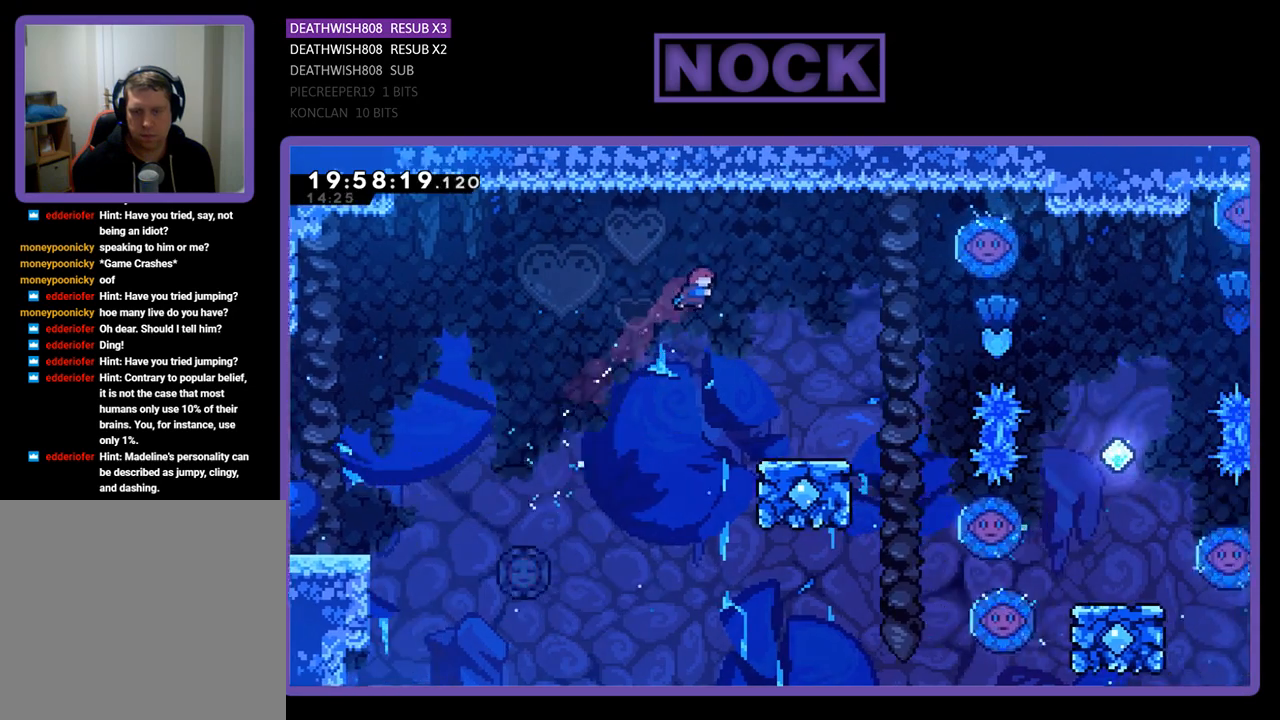
{"buttons": ["R2", "DPAD_UP", "DPAD_RIGHT"], "left_stick": "center", "right_stick": "center", "events": [[400, "DPAD_RIGHT", "up"], [500, "DPAD_RIGHT", "down"], [500, "DPAD_UP", "down"]]}
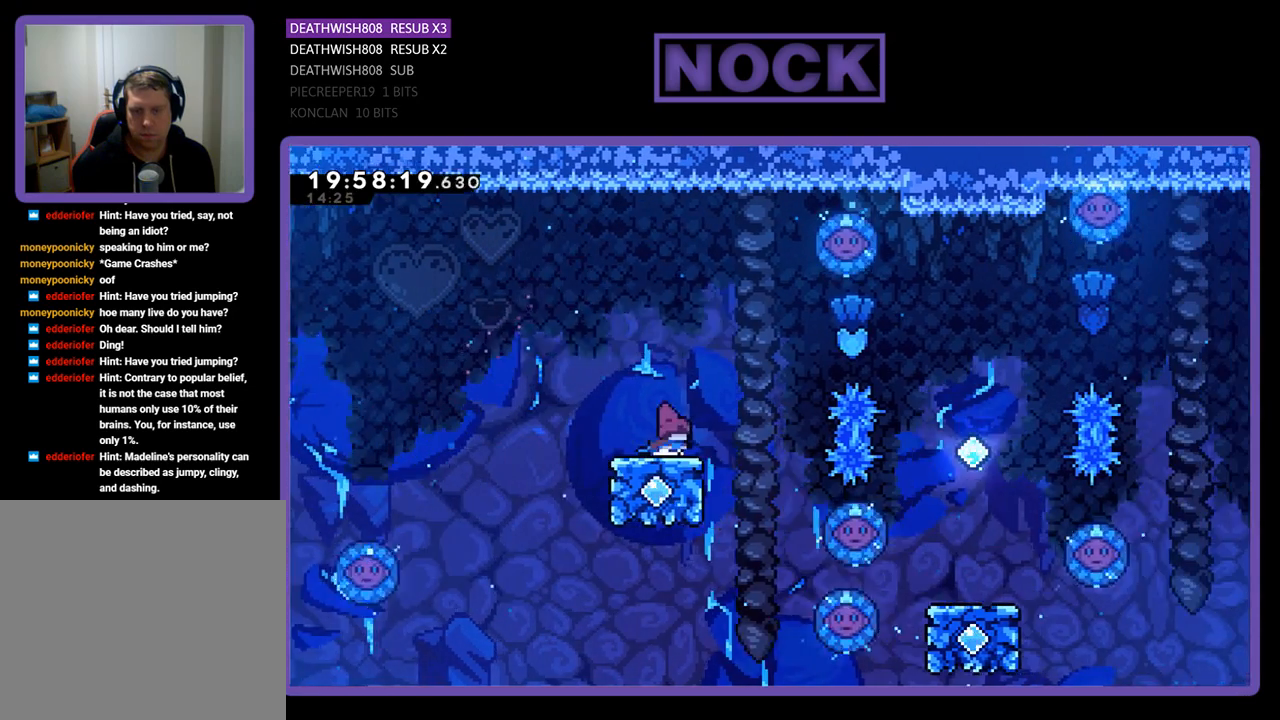
{"buttons": ["CROSS", "R2", "DPAD_UP"], "left_stick": "center", "right_stick": "center", "events": [[133, "DPAD_UP", "up"], [167, "DPAD_RIGHT", "up"], [367, "CROSS", "down"], [367, "DPAD_UP", "down"]]}
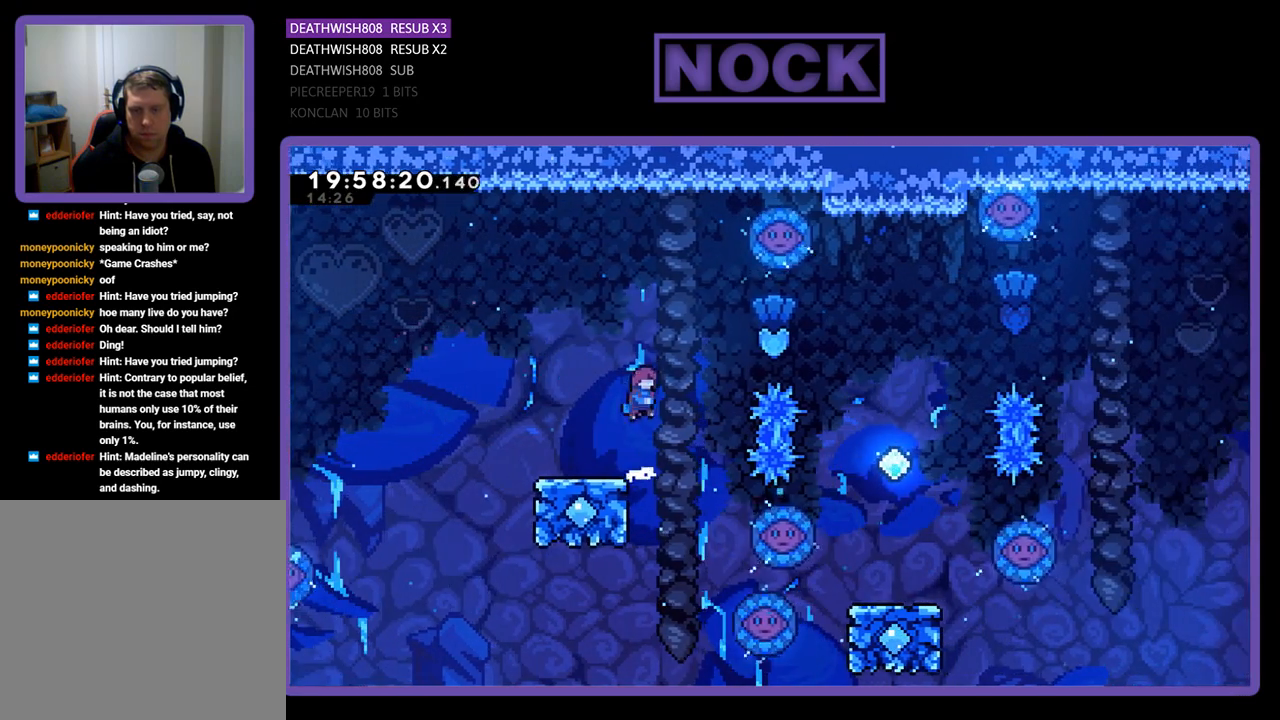
{"buttons": ["CIRCLE", "R2", "DPAD_UP", "DPAD_RIGHT"], "left_stick": "center", "right_stick": "center", "events": [[233, "CROSS", "up"], [300, "CIRCLE", "down"], [333, "DPAD_RIGHT", "down"]]}
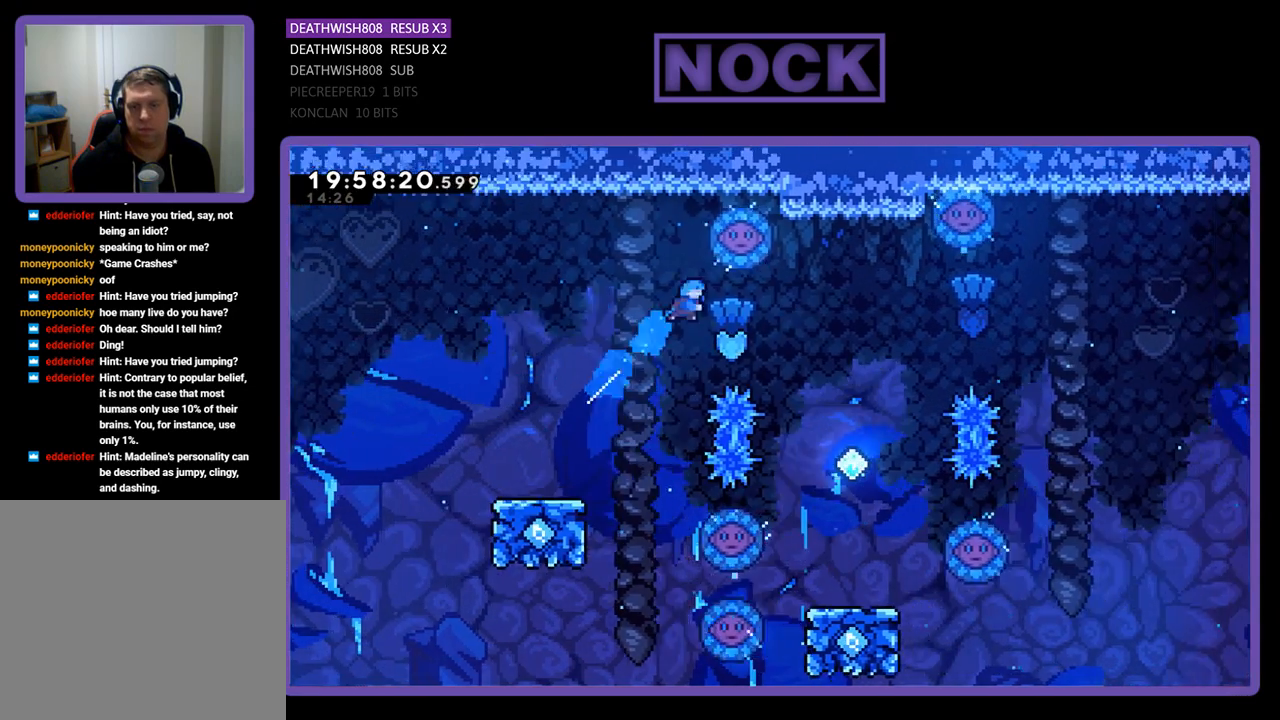
{"buttons": ["DPAD_RIGHT"], "left_stick": "center", "right_stick": "center", "events": [[67, "CIRCLE", "up"], [200, "DPAD_UP", "up"], [500, "R2", "up"]]}
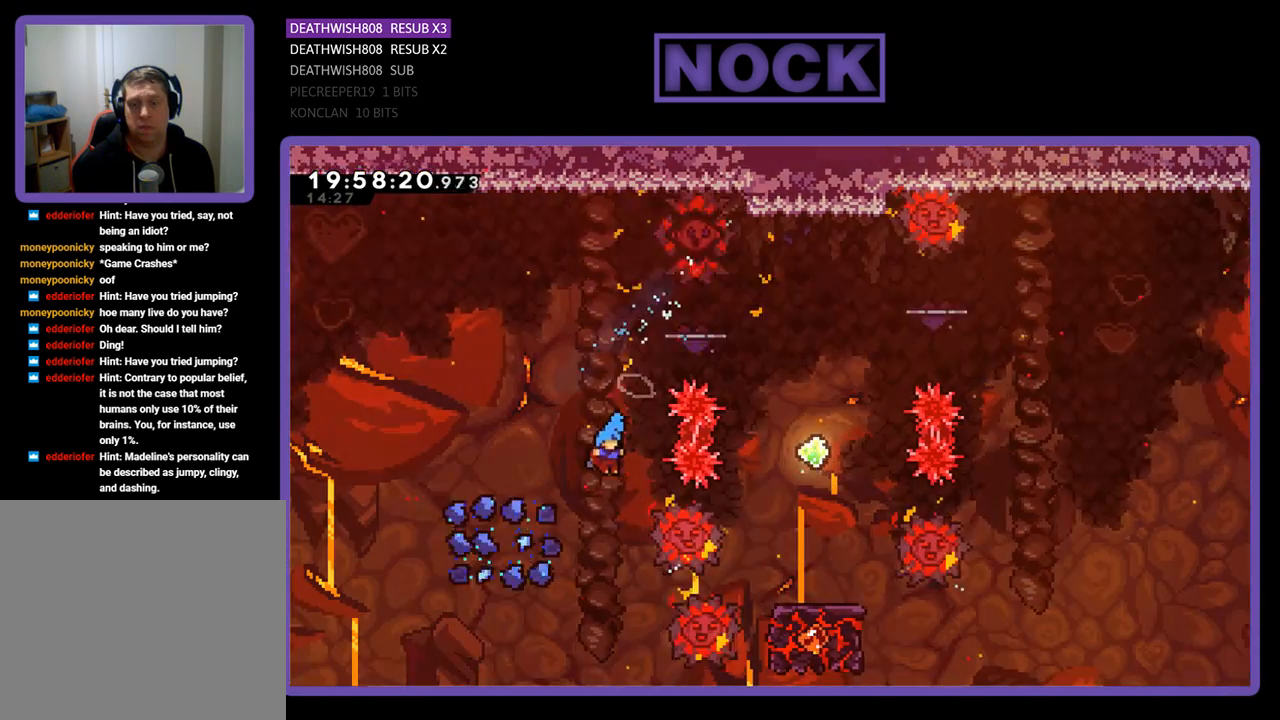
{"buttons": [], "left_stick": "center", "right_stick": "center", "events": [[33, "DPAD_RIGHT", "up"]]}
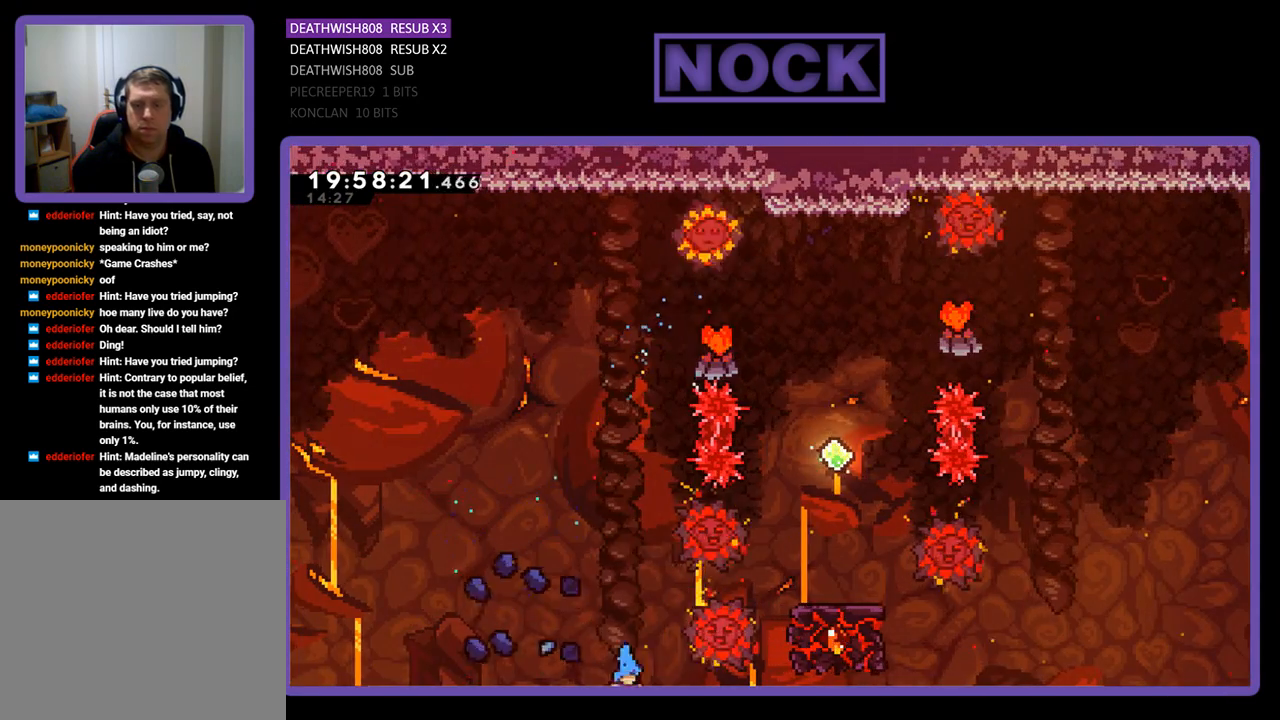
{"buttons": [], "left_stick": "center", "right_stick": "center", "events": []}
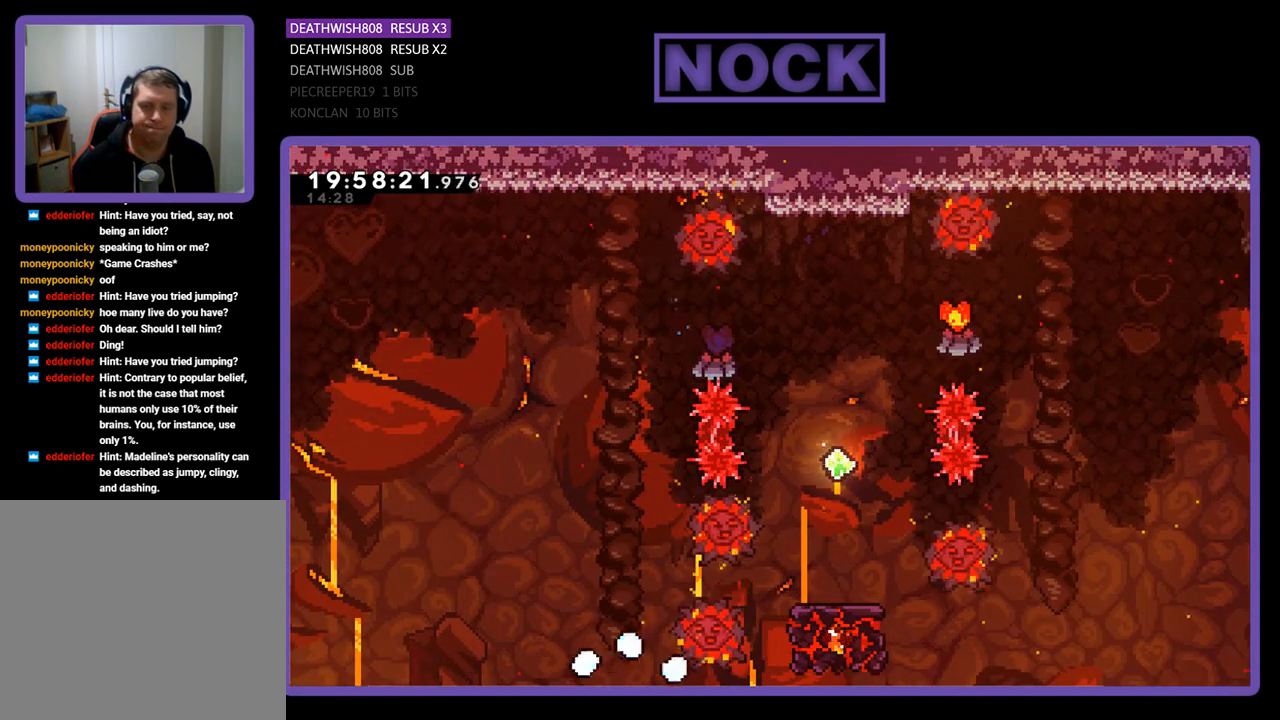
{"buttons": [], "left_stick": "center", "right_stick": "center", "events": []}
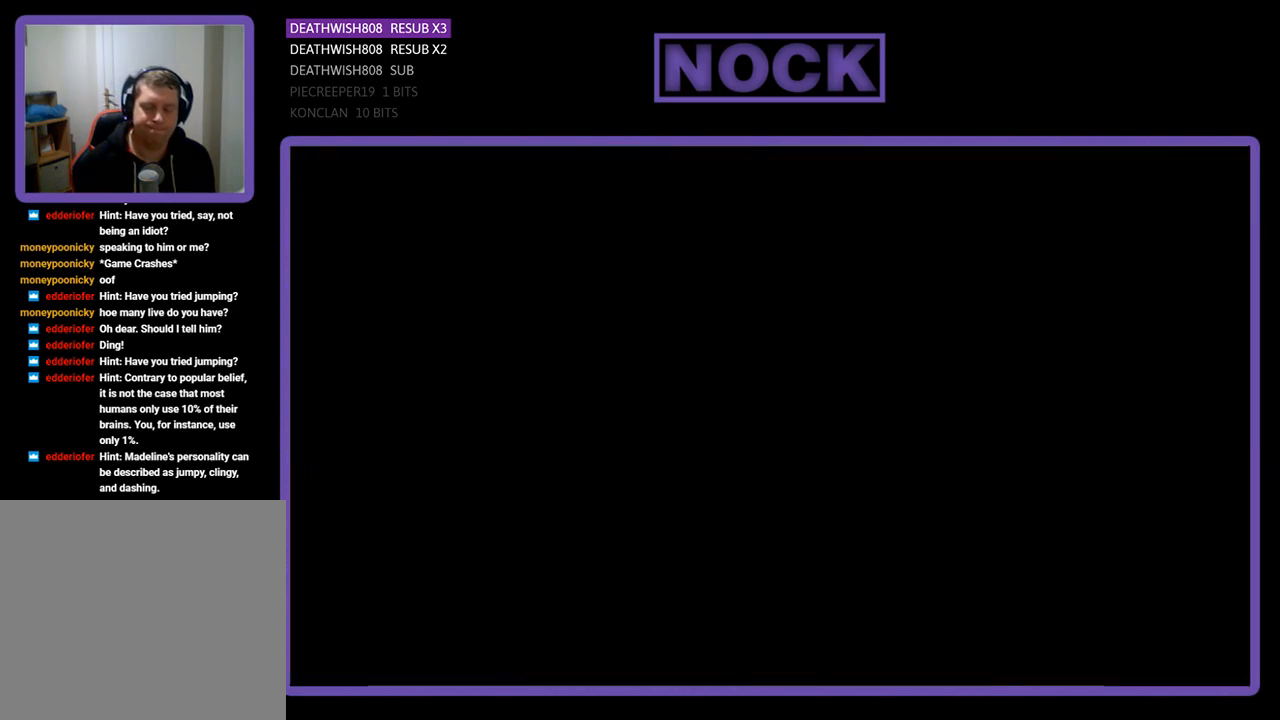
{"buttons": ["R2", "DPAD_RIGHT"], "left_stick": "center", "right_stick": "center", "events": [[333, "R2", "down"], [500, "DPAD_RIGHT", "down"]]}
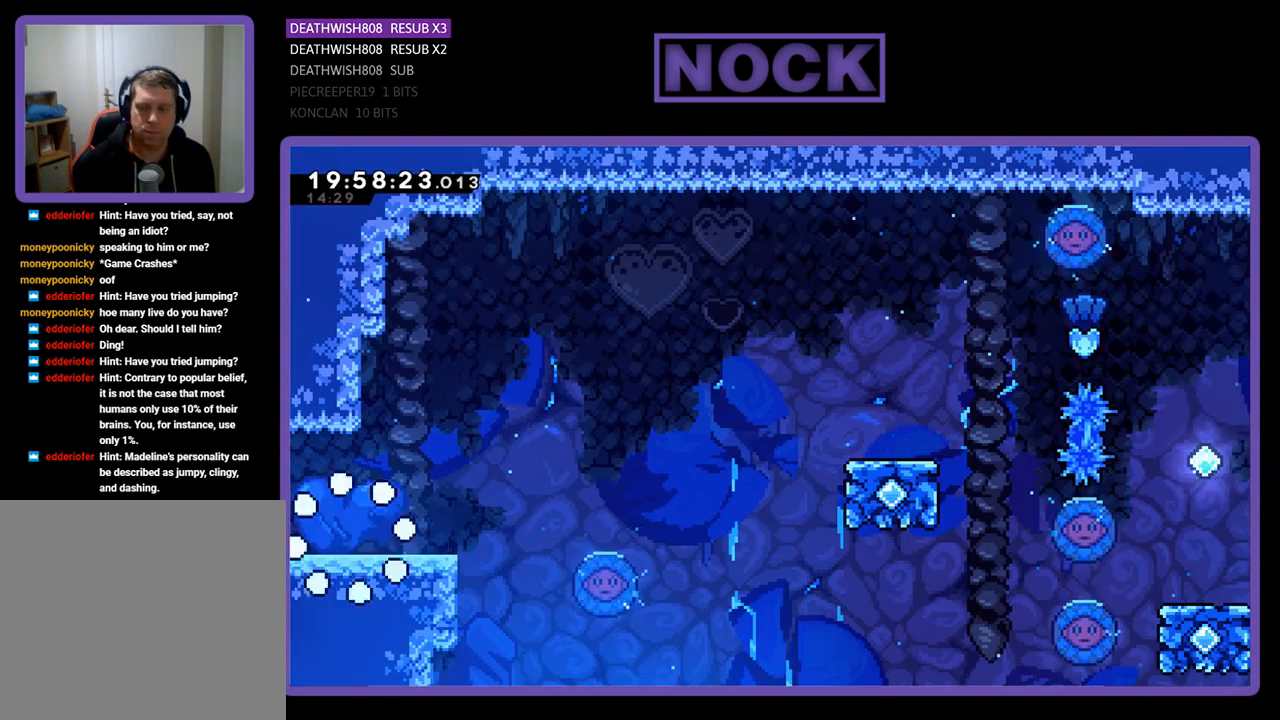
{"buttons": ["R2", "DPAD_RIGHT"], "left_stick": "center", "right_stick": "center", "events": []}
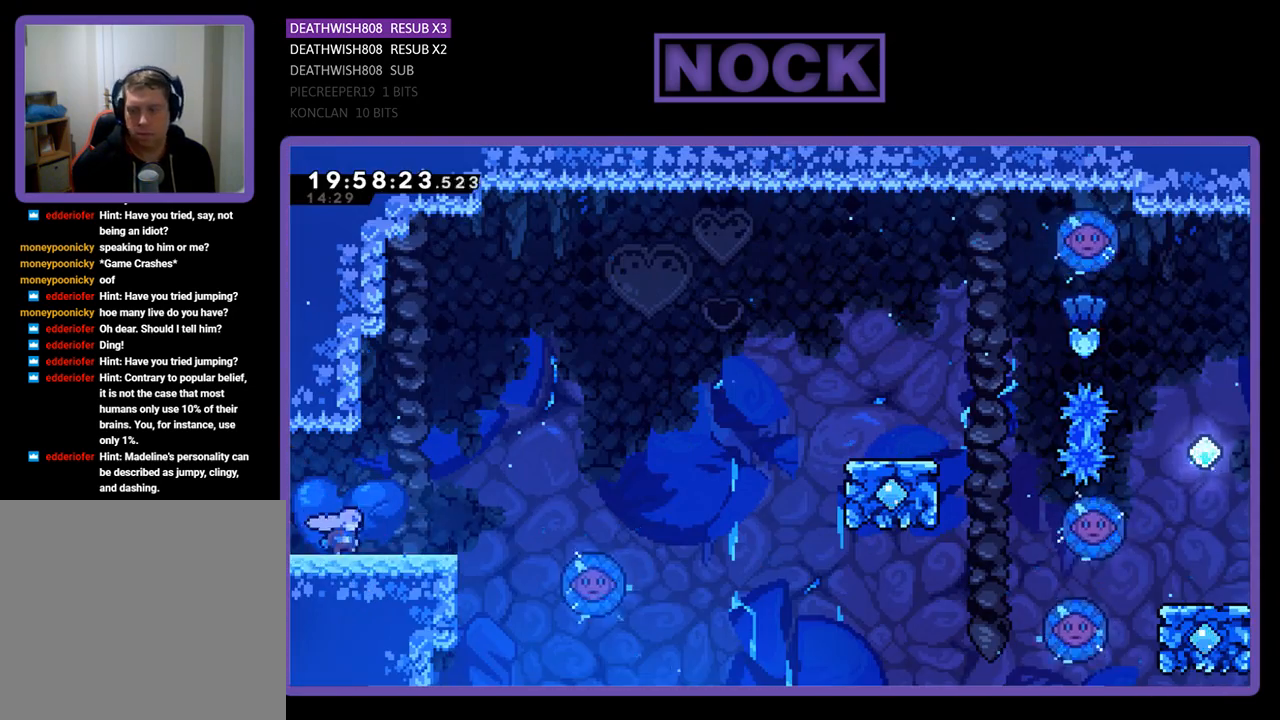
{"buttons": ["CROSS", "R2", "DPAD_RIGHT"], "left_stick": "center", "right_stick": "center", "events": [[400, "CROSS", "down"]]}
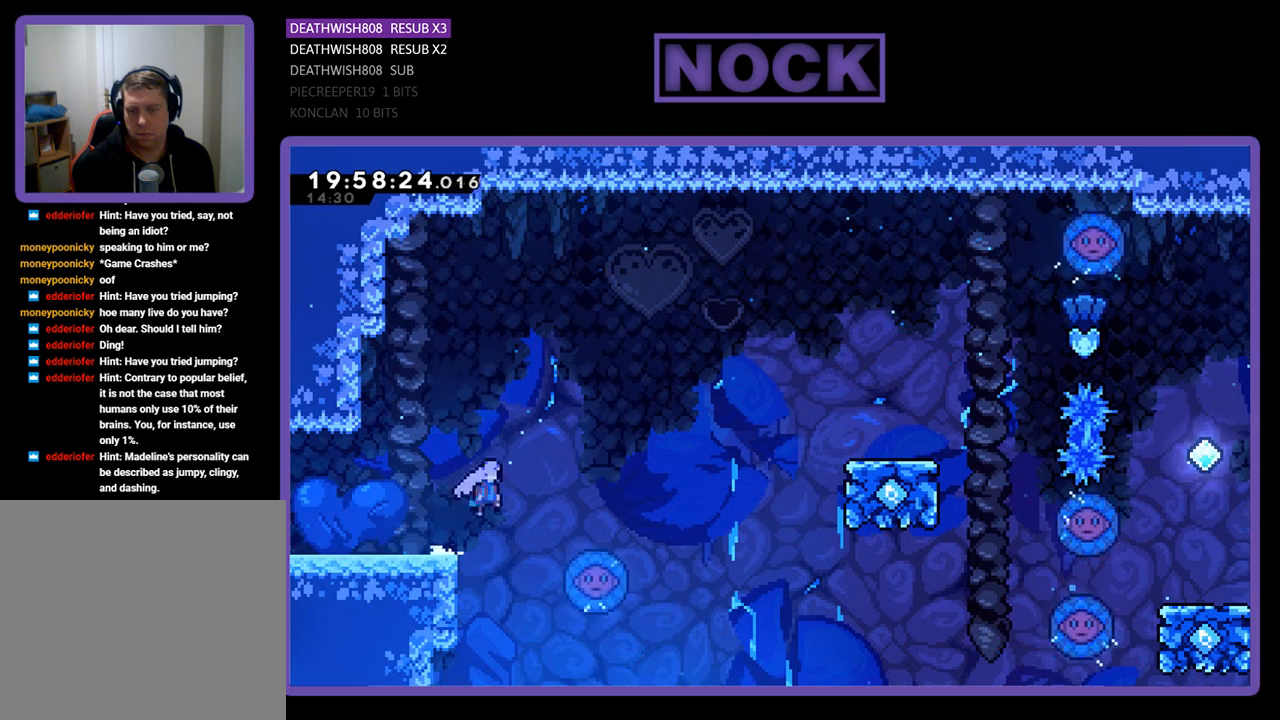
{"buttons": ["R2", "DPAD_RIGHT"], "left_stick": "center", "right_stick": "center", "events": [[467, "CROSS", "up"]]}
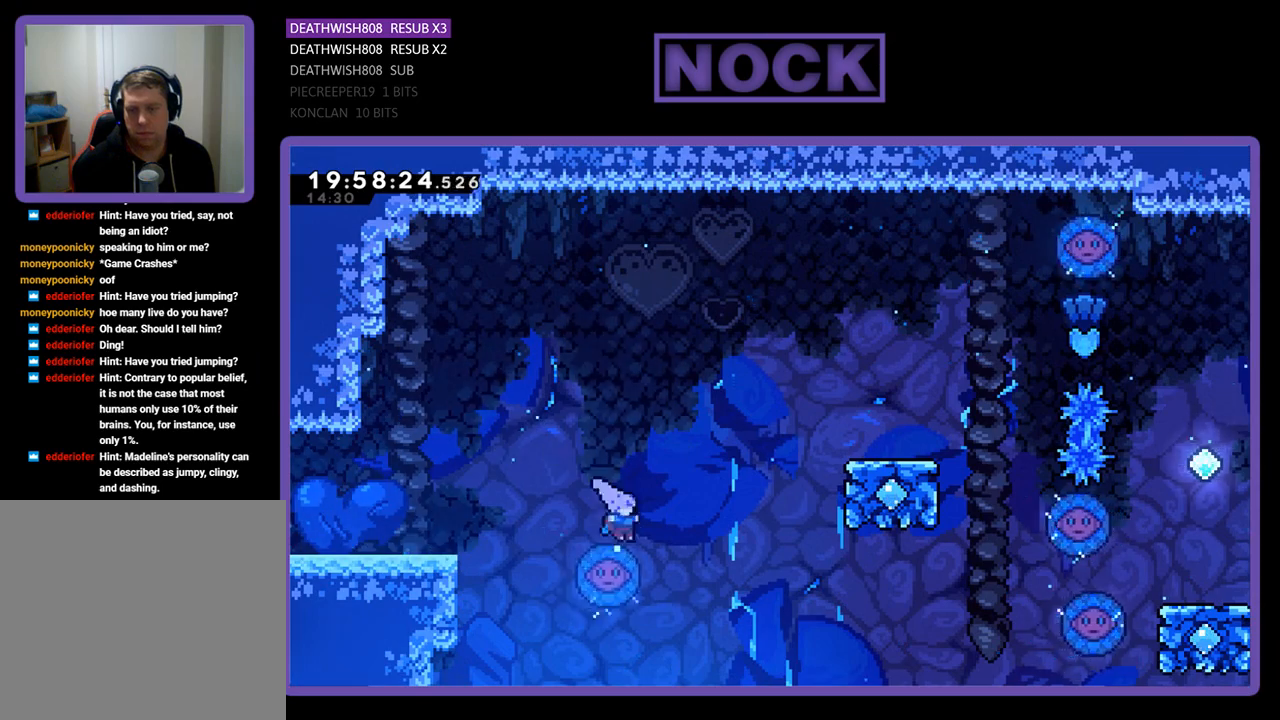
{"buttons": ["CIRCLE", "R2", "DPAD_UP", "DPAD_RIGHT"], "left_stick": "center", "right_stick": "center", "events": [[100, "DPAD_UP", "down"], [400, "CIRCLE", "down"]]}